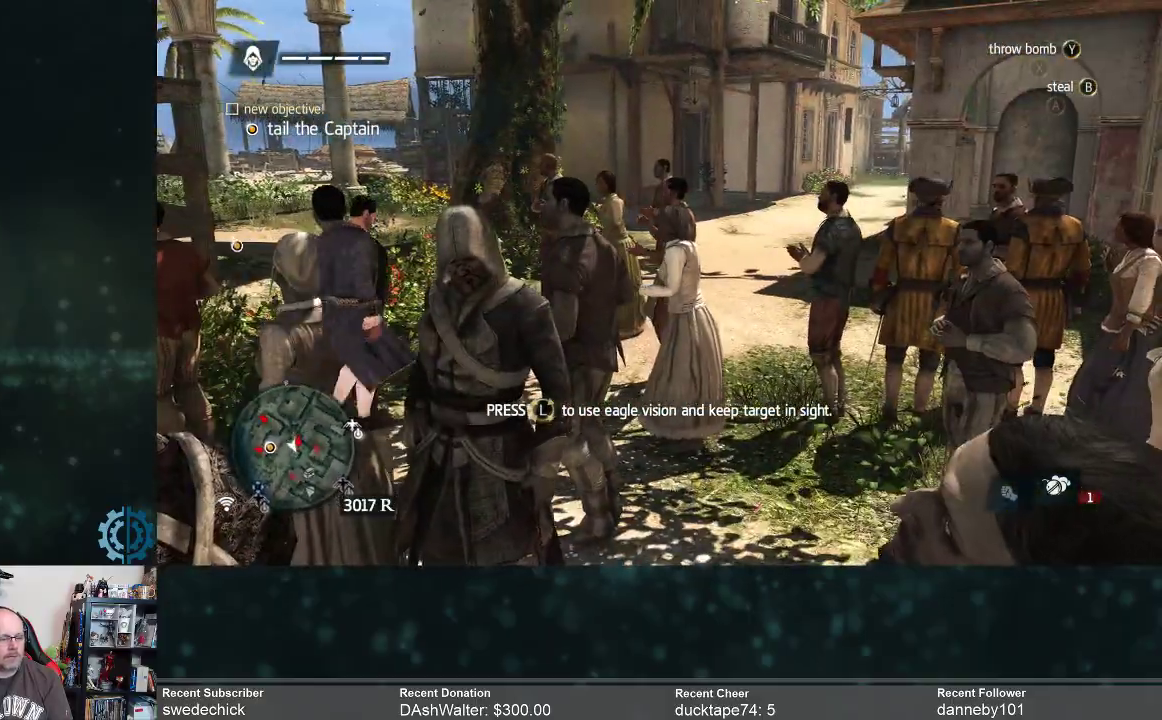
Gameplay with a controller (Xbox layout); each line is a JSON object with the inputs held at the frame after it. "events" lists button and stick changes between this image and that frame as [ms after this image, input, new state], when the widget could be followed in between. Not read: Z.
{"buttons": [], "left_stick": "center", "right_stick": "left", "events": [[67, "right_stick", "center"], [267, "right_stick", "left"]]}
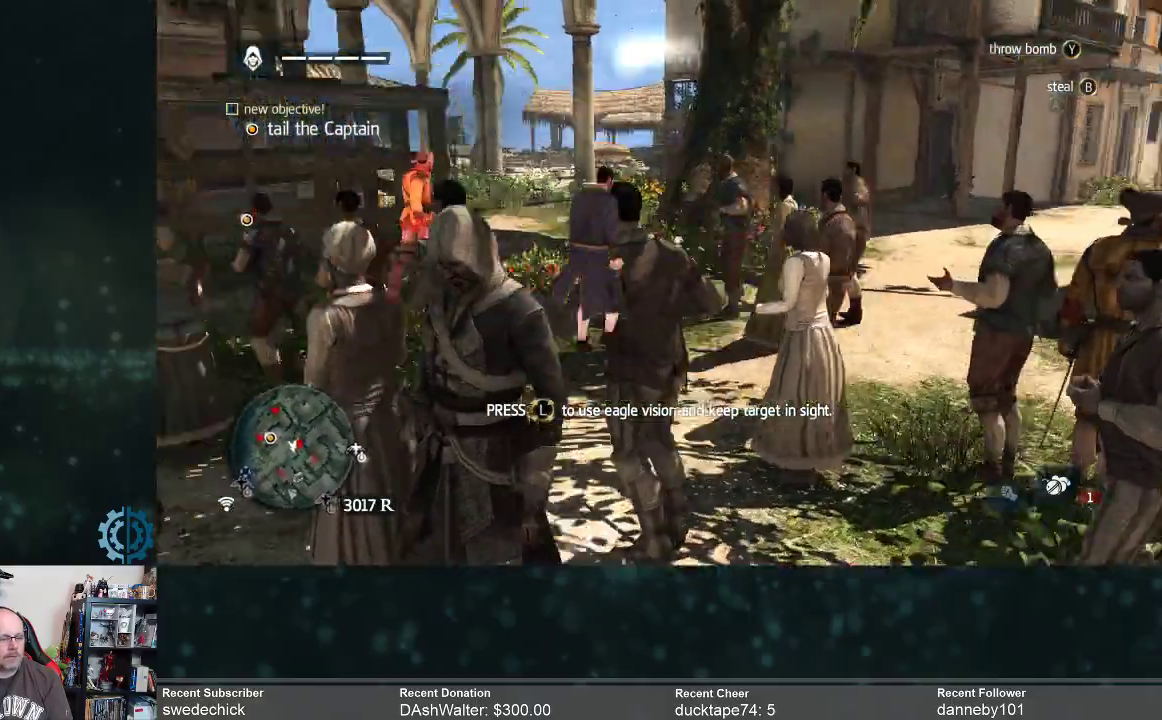
{"buttons": [], "left_stick": "center", "right_stick": "center", "events": [[167, "left_stick", "down-right"], [167, "right_stick", "center"], [333, "left_stick", "center"], [367, "L3", "down"], [500, "L3", "up"]]}
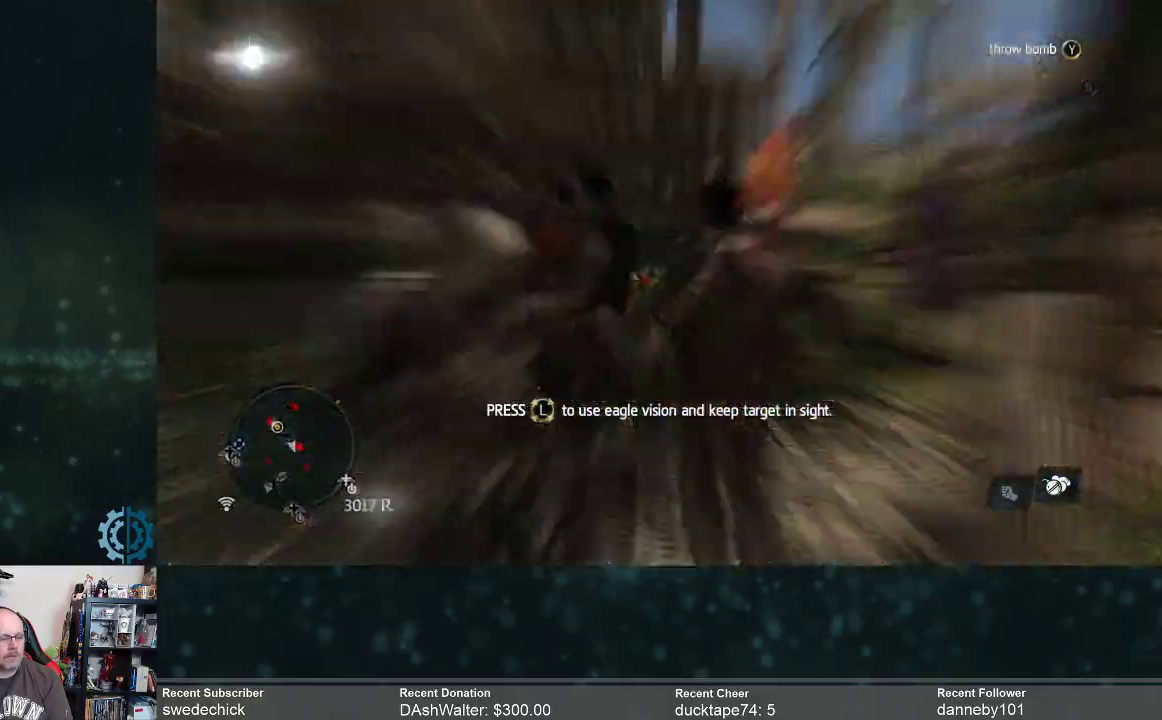
{"buttons": [], "left_stick": "center", "right_stick": "up", "events": [[333, "right_stick", "up"]]}
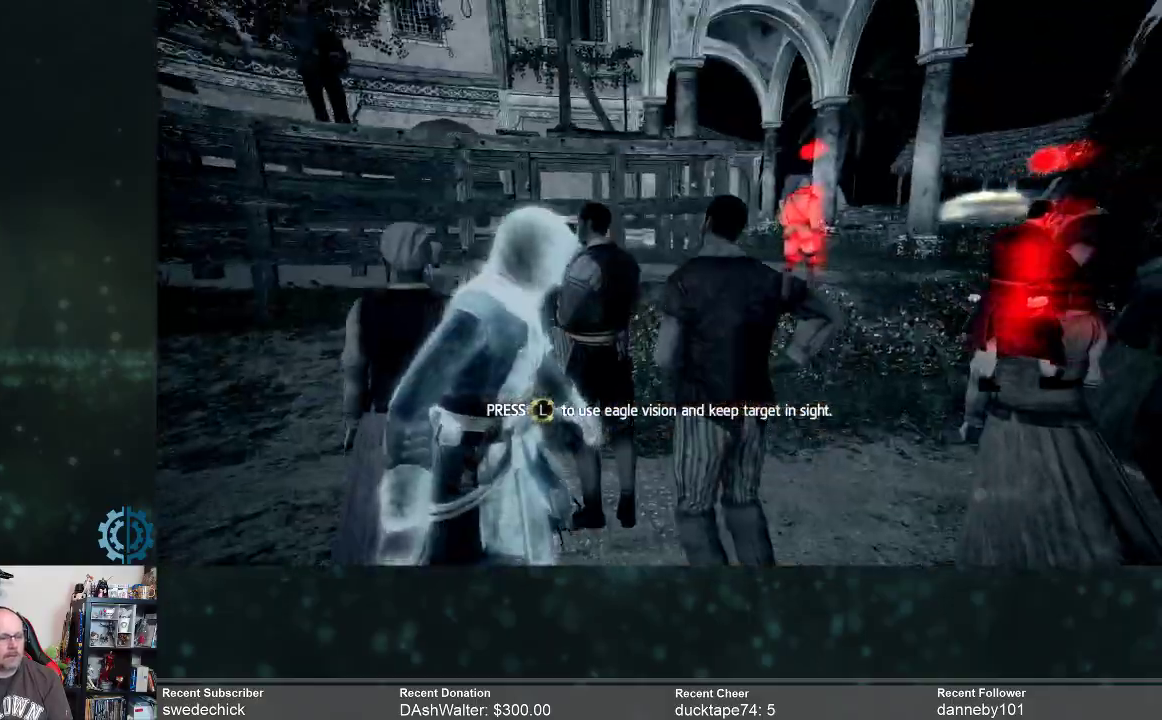
{"buttons": [], "left_stick": "center", "right_stick": "right", "events": [[33, "right_stick", "center"], [333, "right_stick", "right"]]}
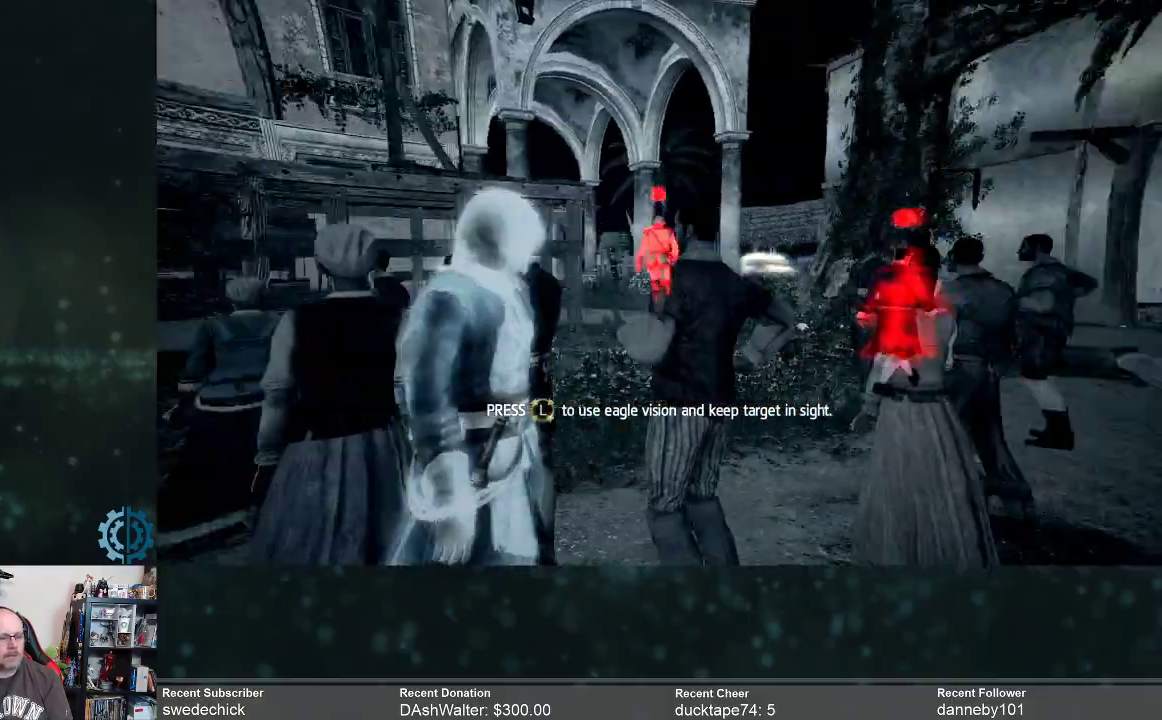
{"buttons": [], "left_stick": "center", "right_stick": "right", "events": []}
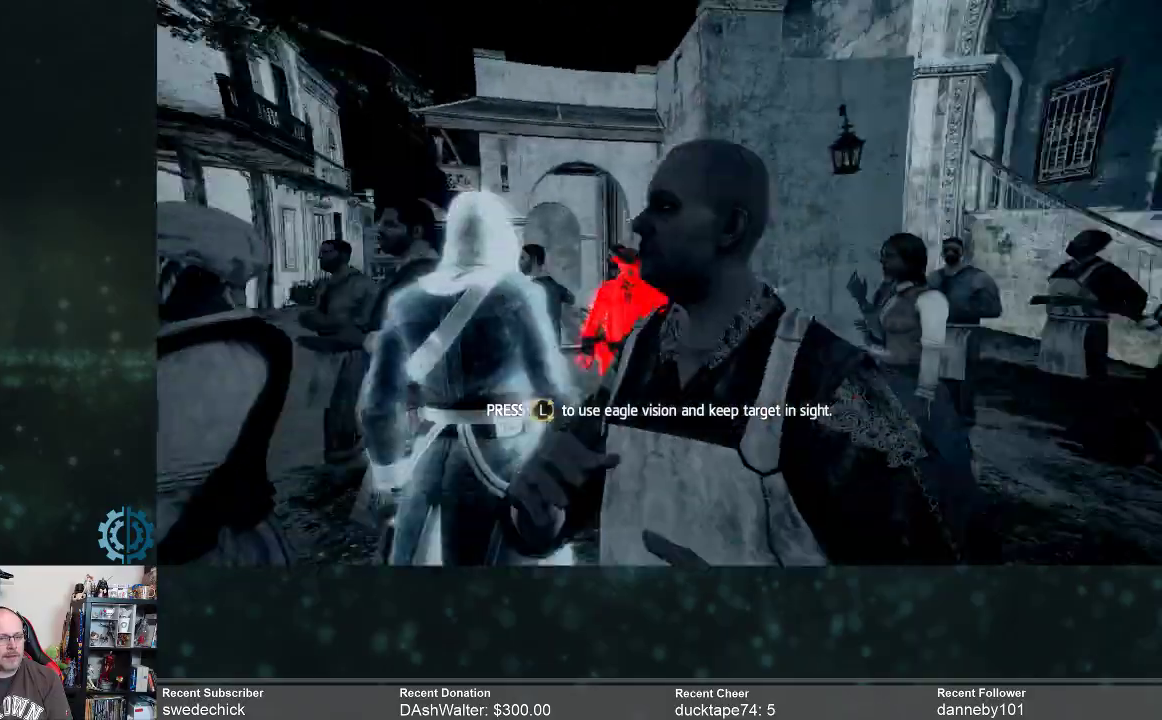
{"buttons": [], "left_stick": "center", "right_stick": "right", "events": [[100, "right_stick", "center"], [267, "right_stick", "right"]]}
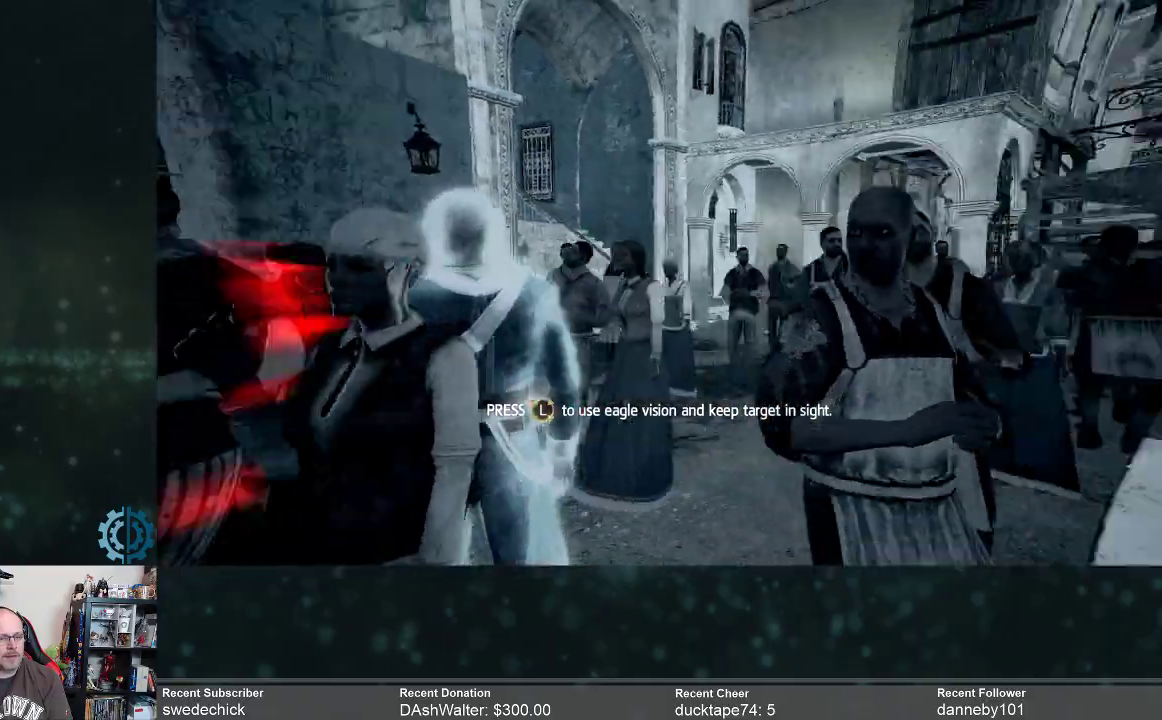
{"buttons": [], "left_stick": "center", "right_stick": "right", "events": []}
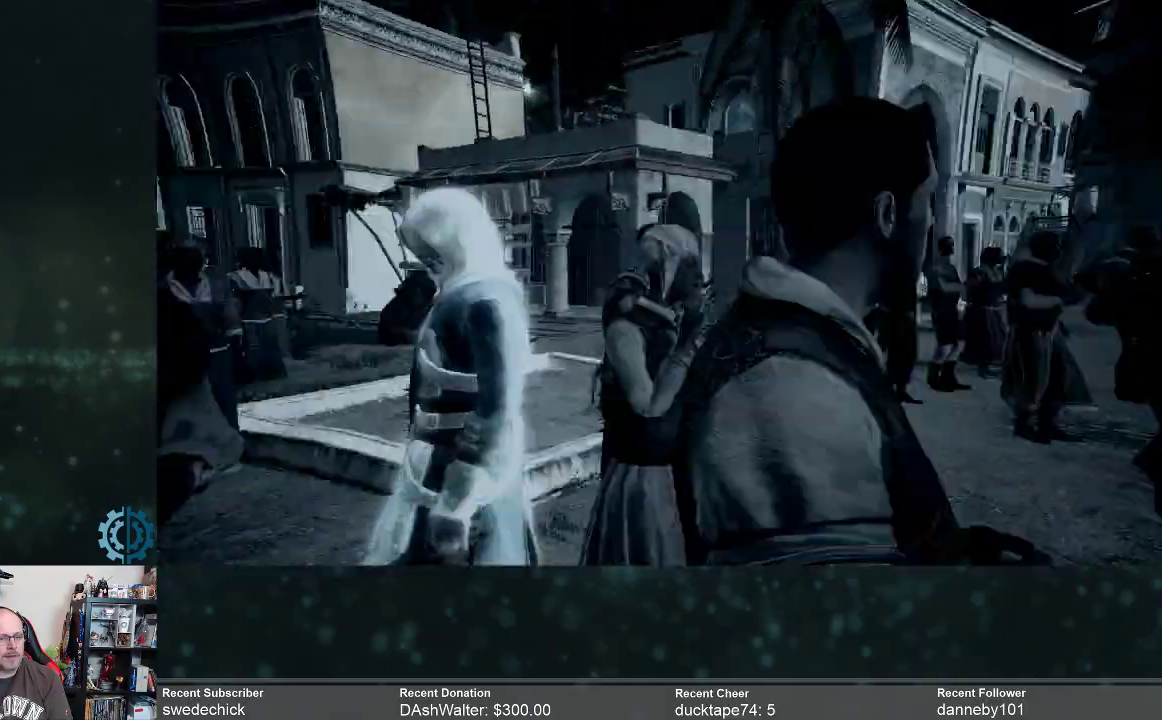
{"buttons": [], "left_stick": "center", "right_stick": "right", "events": [[200, "right_stick", "center"], [333, "right_stick", "right"]]}
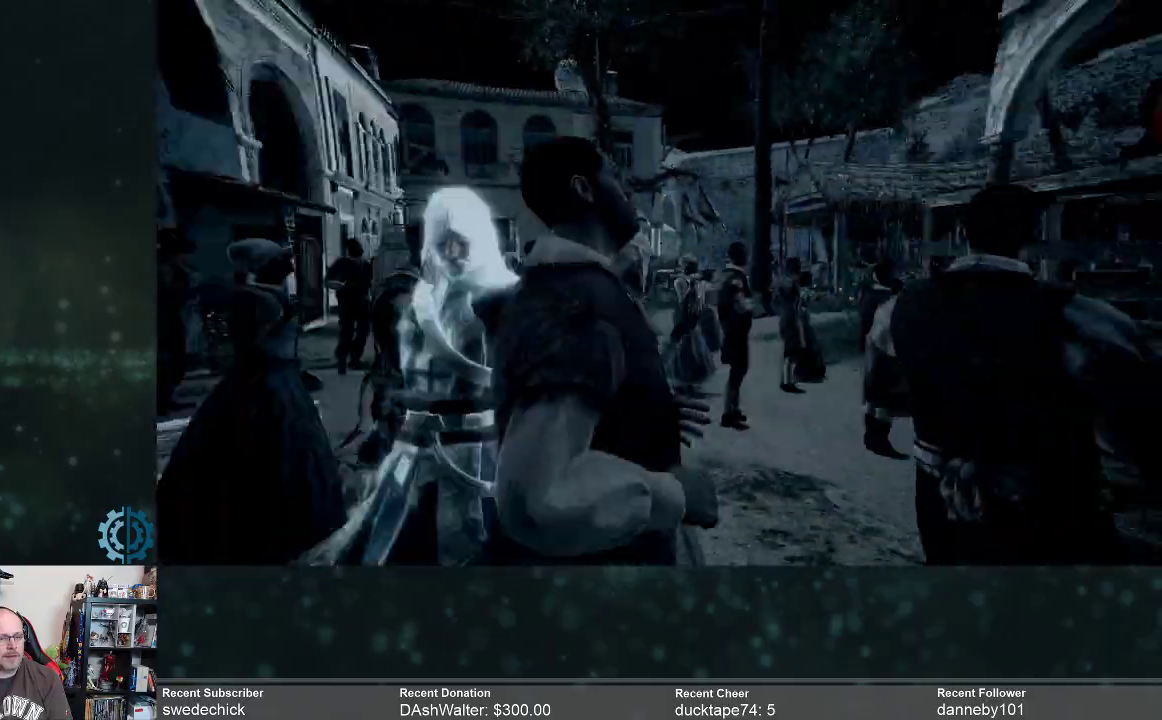
{"buttons": [], "left_stick": "center", "right_stick": "center", "events": [[333, "right_stick", "center"]]}
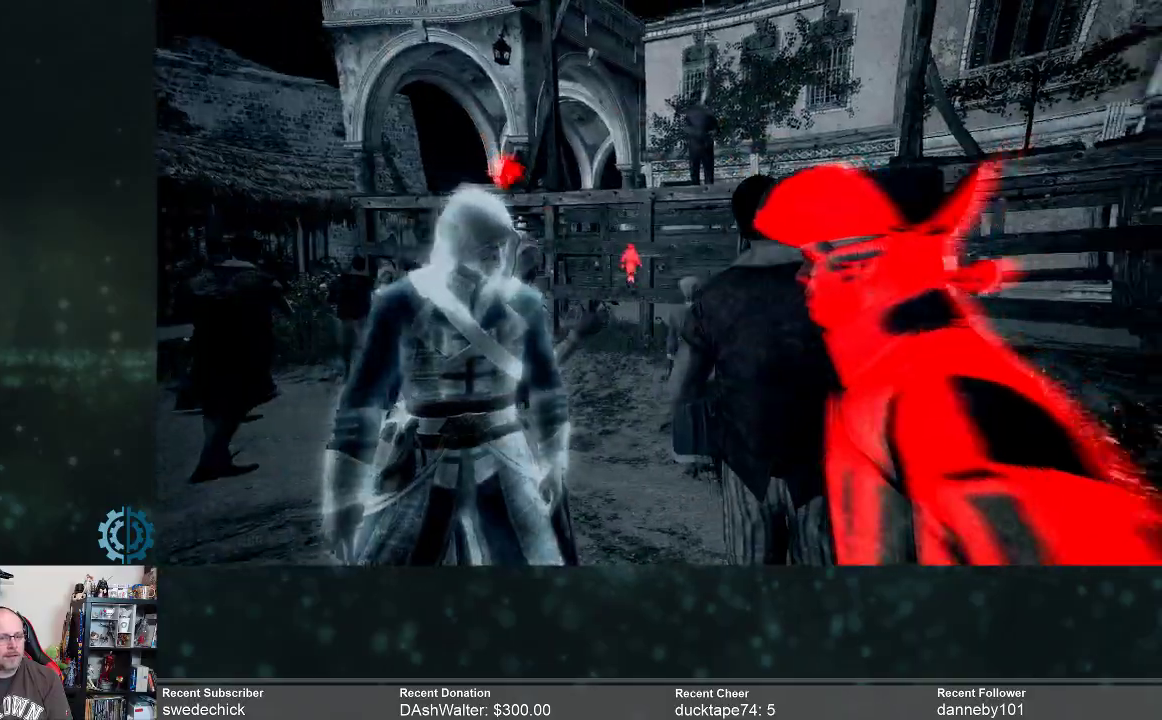
{"buttons": [], "left_stick": "center", "right_stick": "down-right", "events": [[333, "right_stick", "down-right"]]}
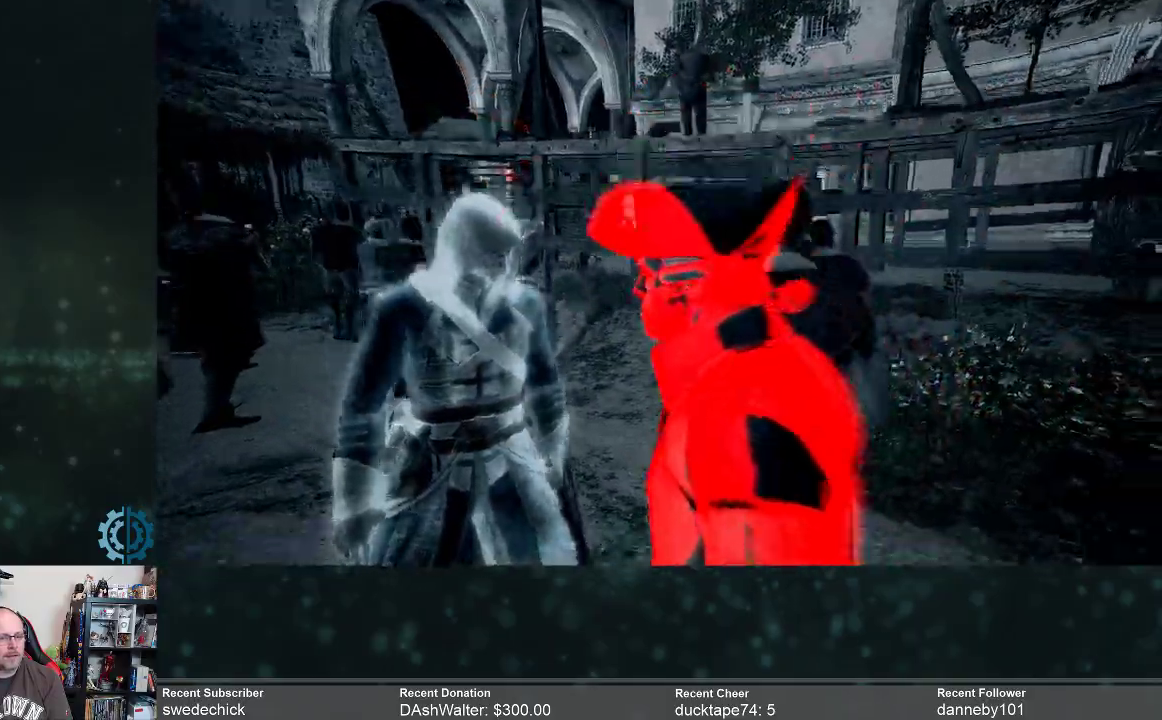
{"buttons": [], "left_stick": "up", "right_stick": "right", "events": [[67, "left_stick", "up"], [100, "right_stick", "center"], [300, "right_stick", "right"]]}
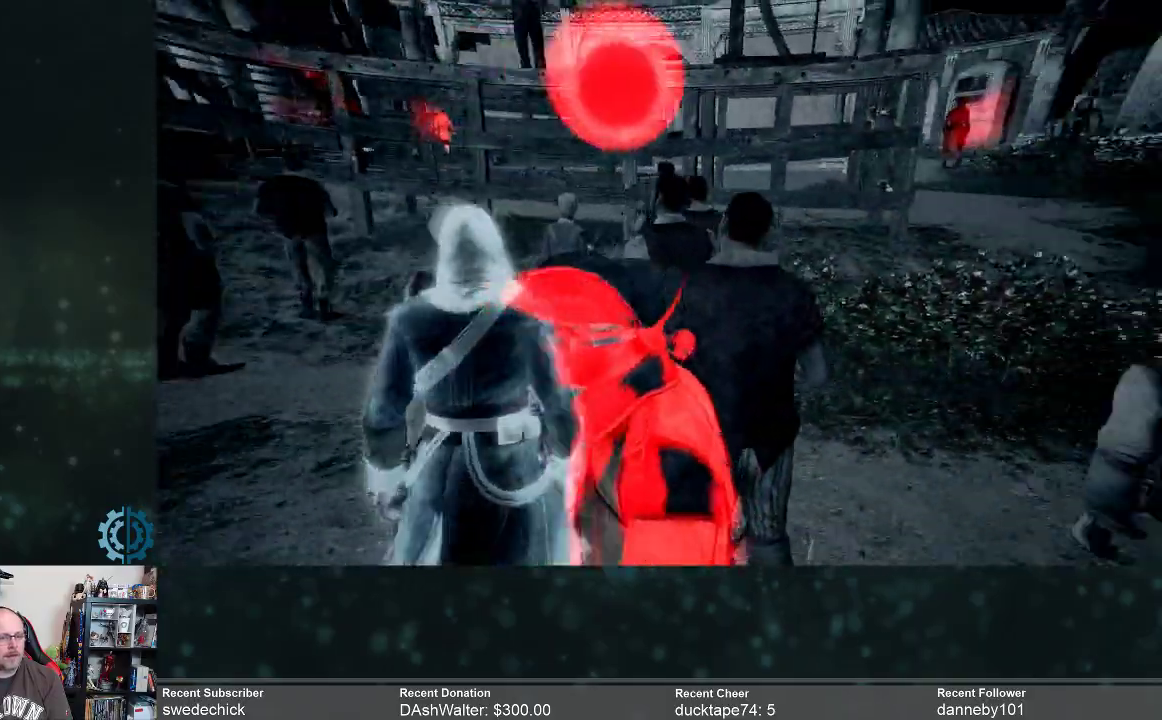
{"buttons": [], "left_stick": "center", "right_stick": "left", "events": [[67, "right_stick", "center"], [100, "left_stick", "center"], [133, "right_stick", "left"]]}
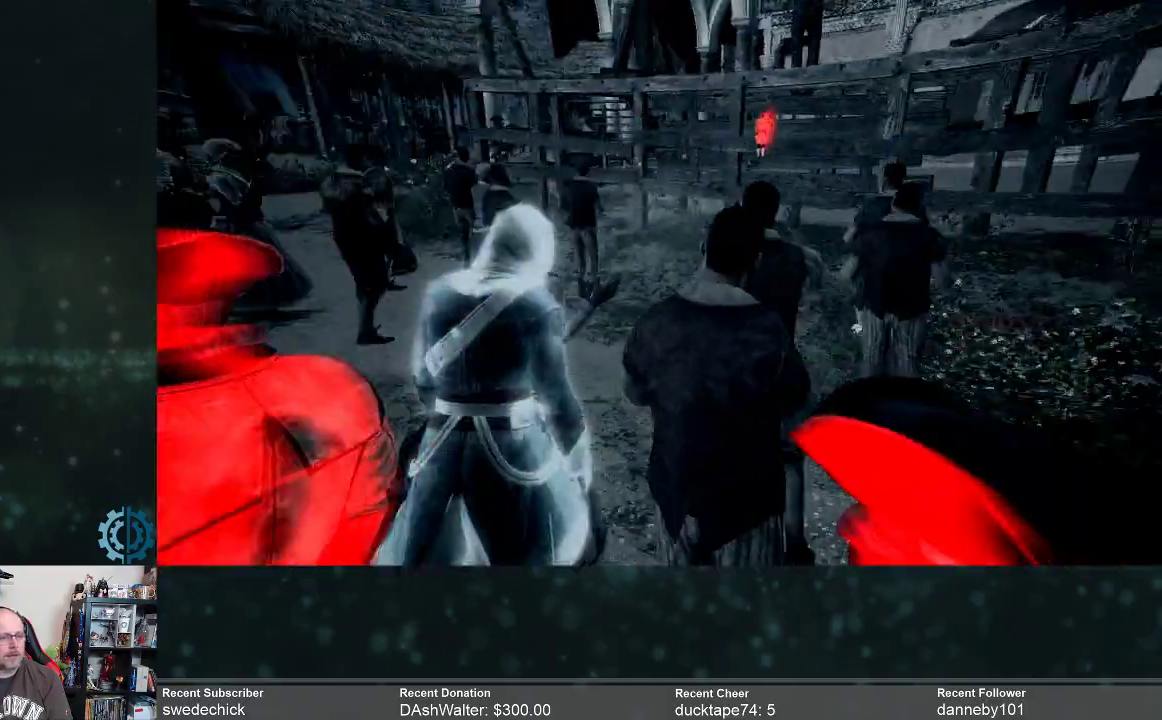
{"buttons": [], "left_stick": "up", "right_stick": "center", "events": [[67, "right_stick", "center"], [233, "left_stick", "up"]]}
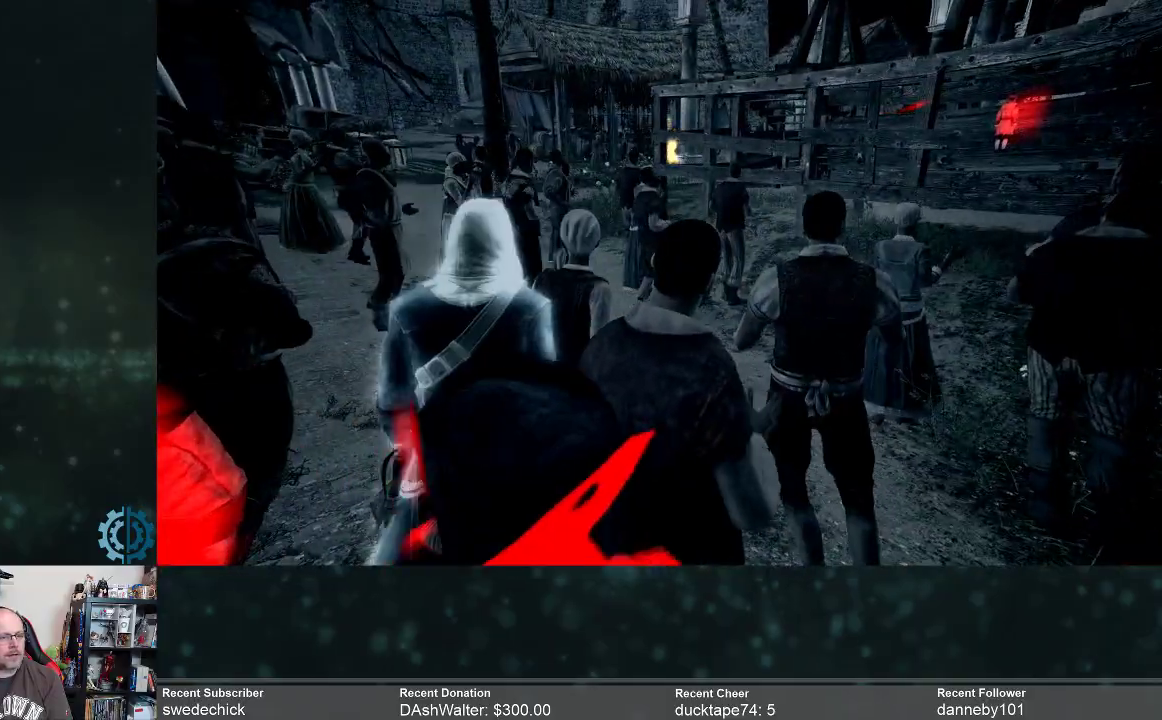
{"buttons": [], "left_stick": "up", "right_stick": "center", "events": [[67, "L3", "down"], [200, "L3", "up"]]}
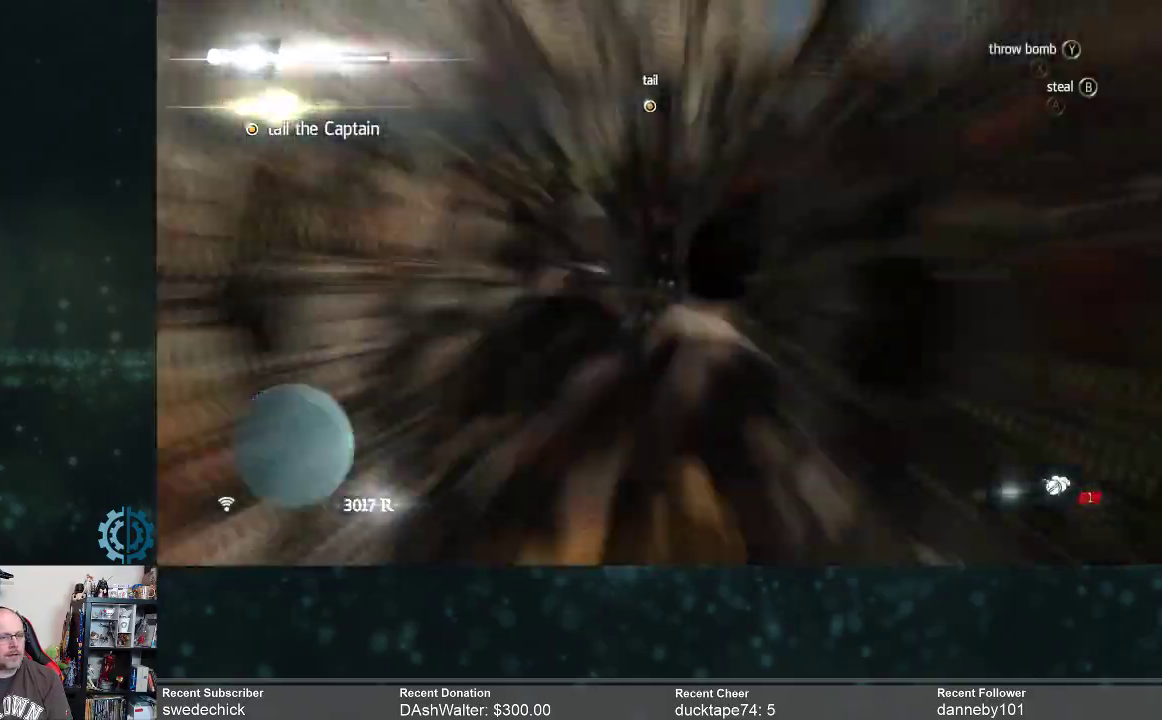
{"buttons": [], "left_stick": "up", "right_stick": "center", "events": [[33, "right_stick", "left"], [233, "right_stick", "center"]]}
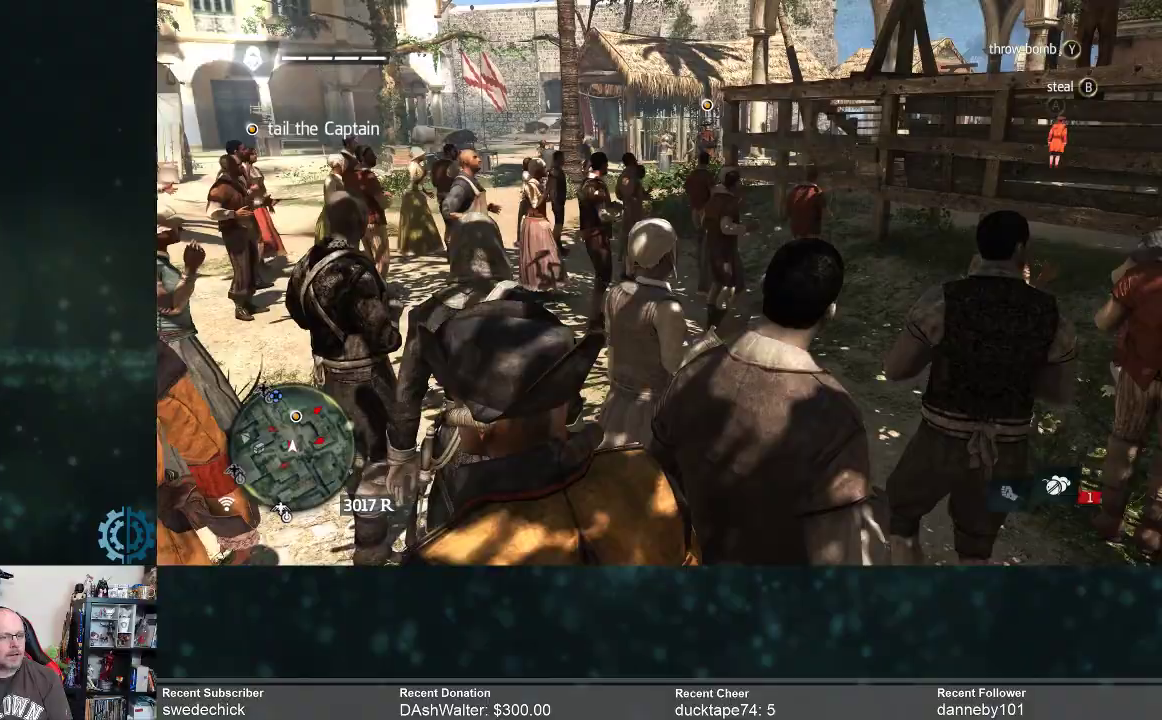
{"buttons": [], "left_stick": "up", "right_stick": "center", "events": []}
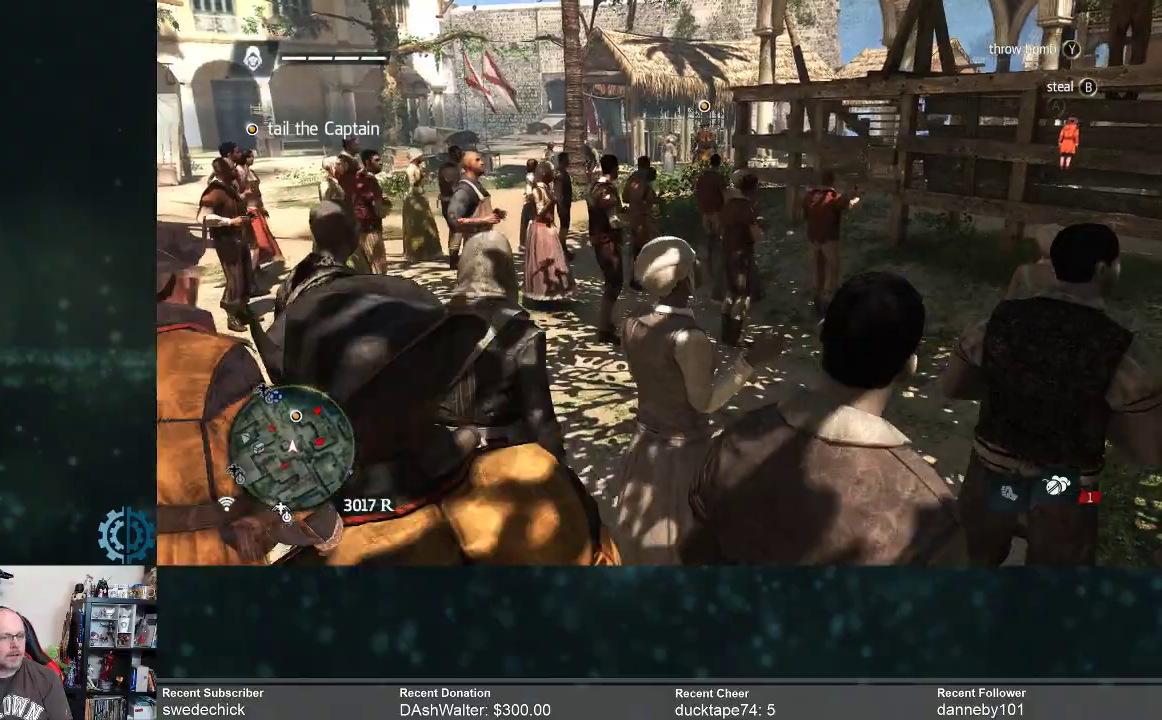
{"buttons": [], "left_stick": "up-right", "right_stick": "down-left", "events": [[333, "left_stick", "up-right"], [467, "right_stick", "down-left"]]}
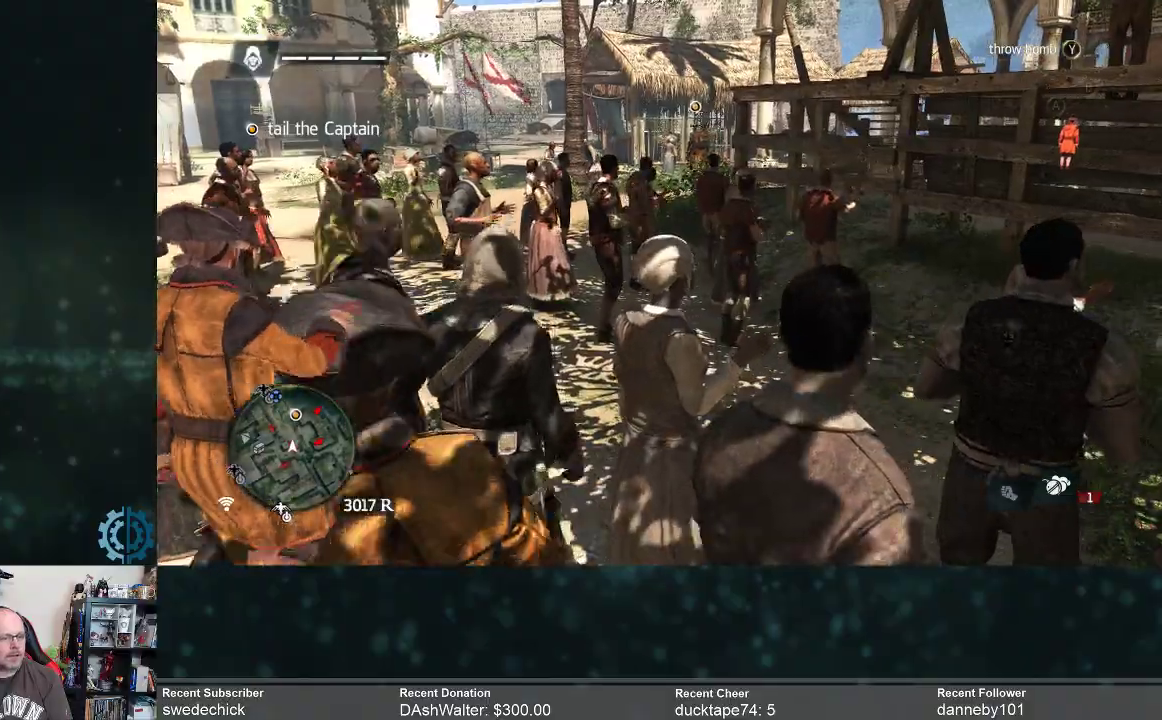
{"buttons": [], "left_stick": "right", "right_stick": "center", "events": [[200, "right_stick", "center"], [400, "left_stick", "right"]]}
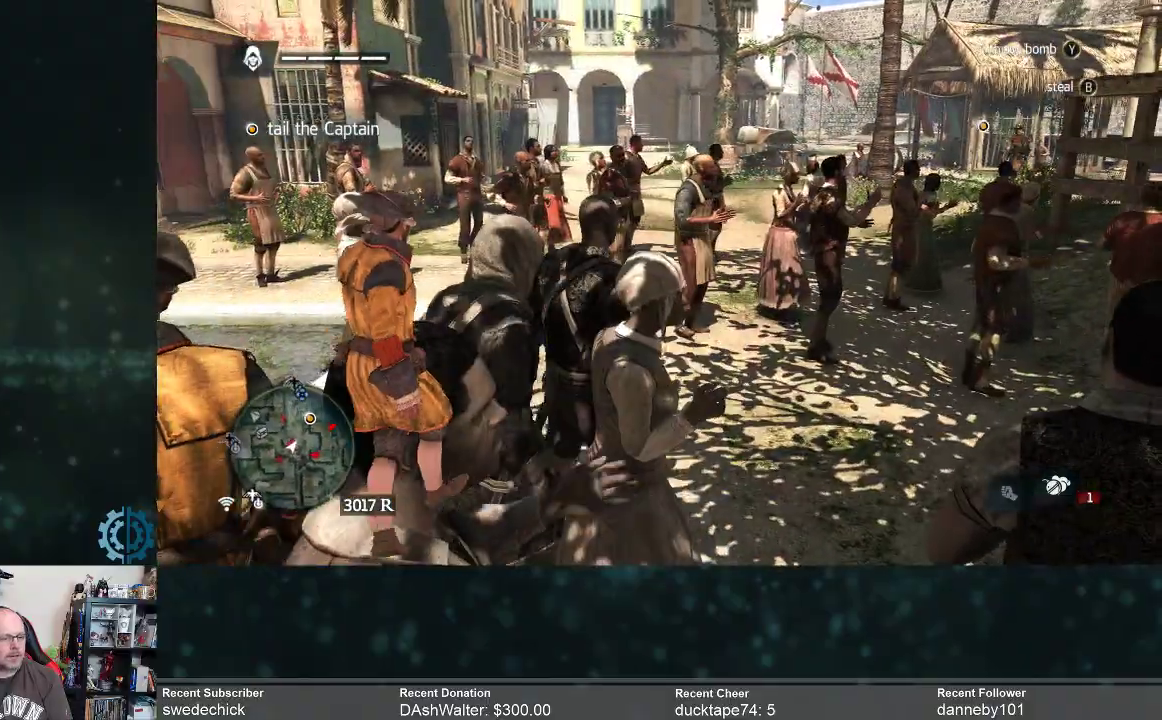
{"buttons": [], "left_stick": "right", "right_stick": "center", "events": []}
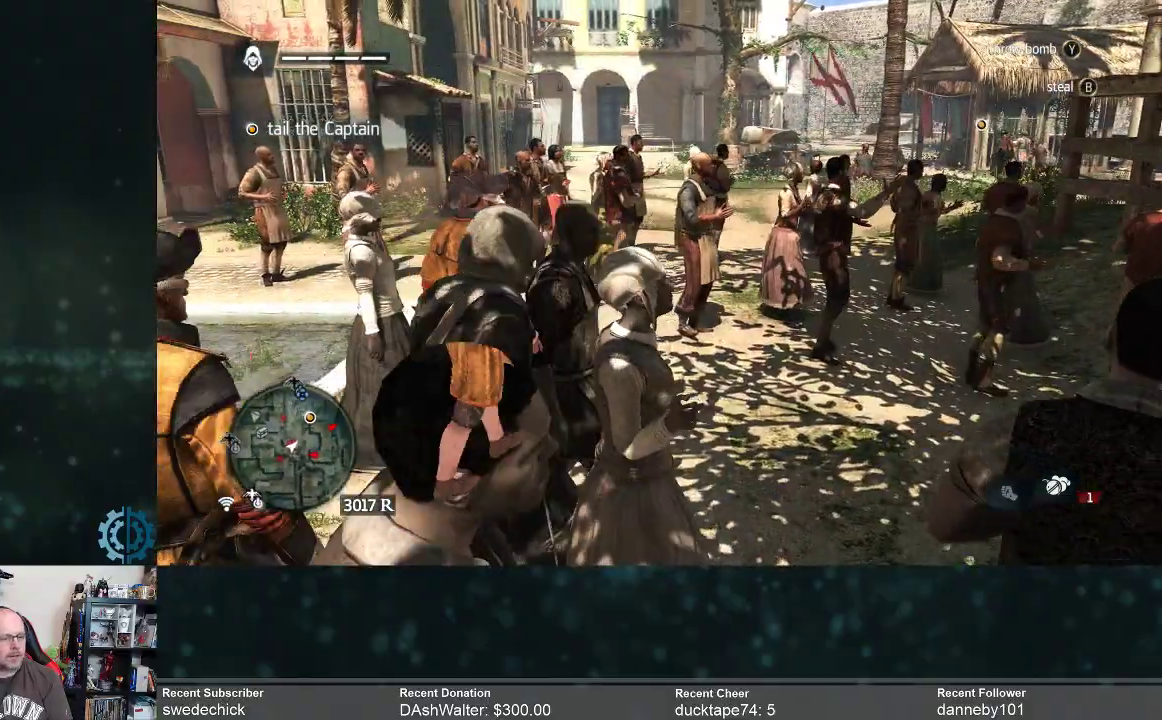
{"buttons": [], "left_stick": "left", "right_stick": "down-left", "events": [[300, "left_stick", "down-left"], [400, "left_stick", "left"], [467, "right_stick", "down-left"]]}
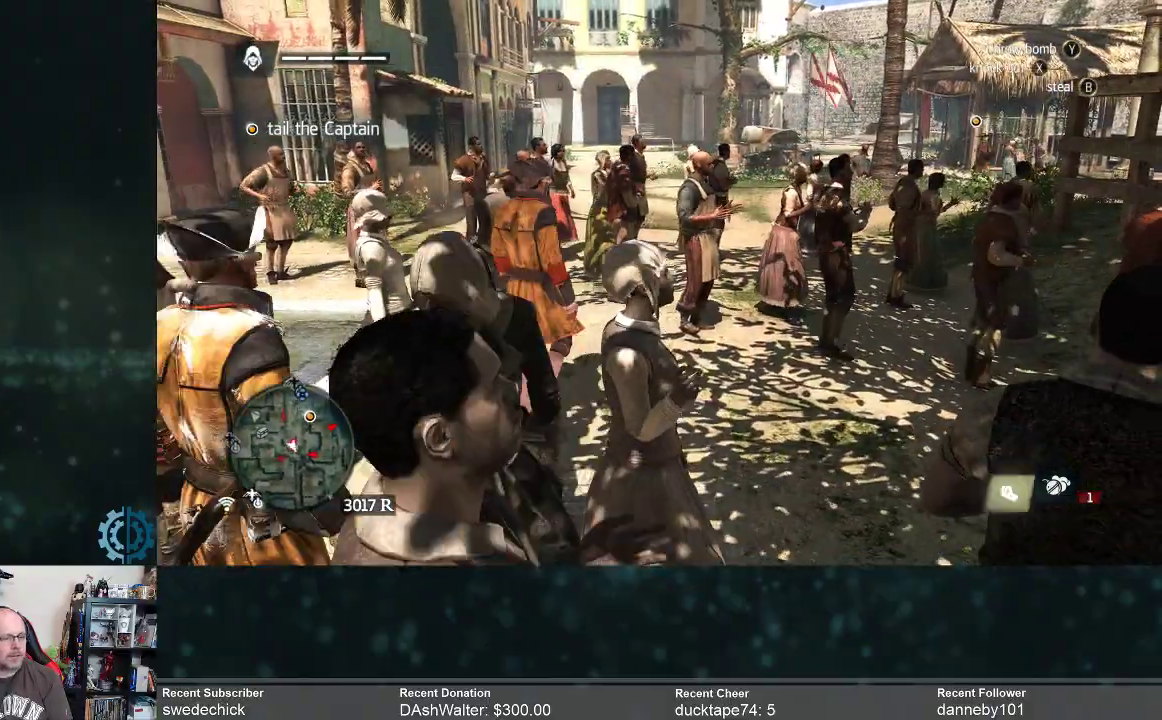
{"buttons": [], "left_stick": "up", "right_stick": "center", "events": [[200, "left_stick", "up-left"], [300, "right_stick", "center"], [367, "left_stick", "up"]]}
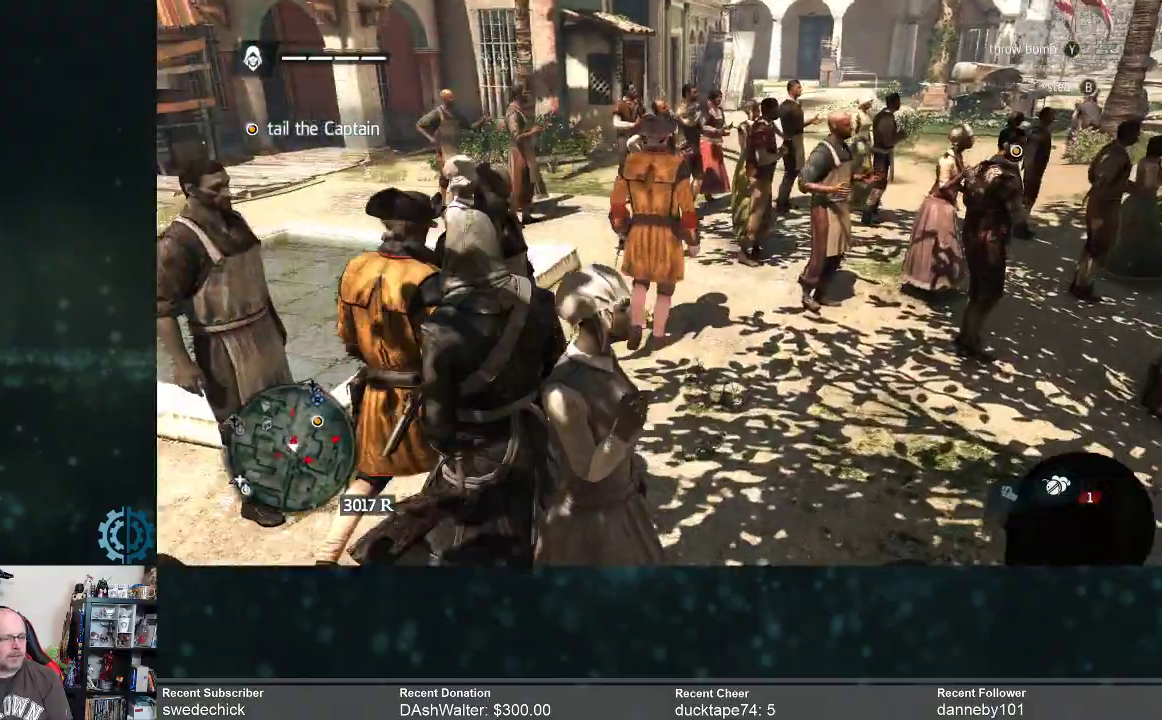
{"buttons": [], "left_stick": "up-right", "right_stick": "right", "events": [[267, "right_stick", "right"], [300, "left_stick", "up-right"]]}
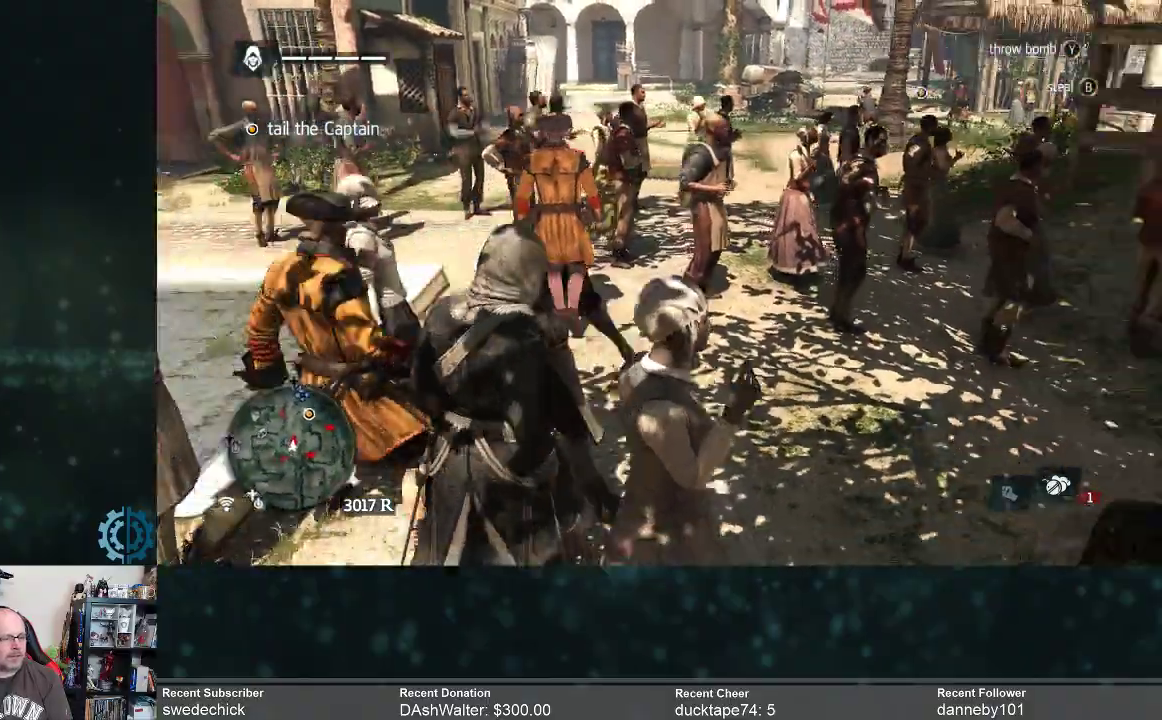
{"buttons": [], "left_stick": "up", "right_stick": "center", "events": [[200, "right_stick", "center"], [333, "left_stick", "up"]]}
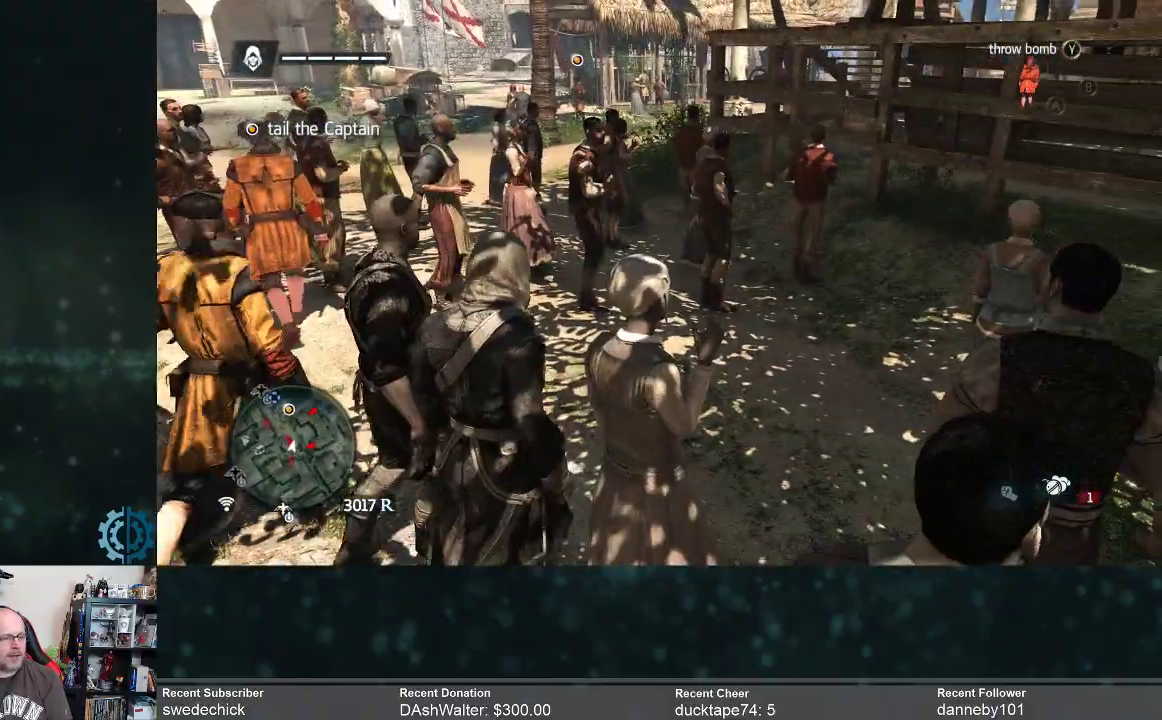
{"buttons": [], "left_stick": "up-right", "right_stick": "left", "events": [[100, "left_stick", "up-right"], [300, "right_stick", "left"]]}
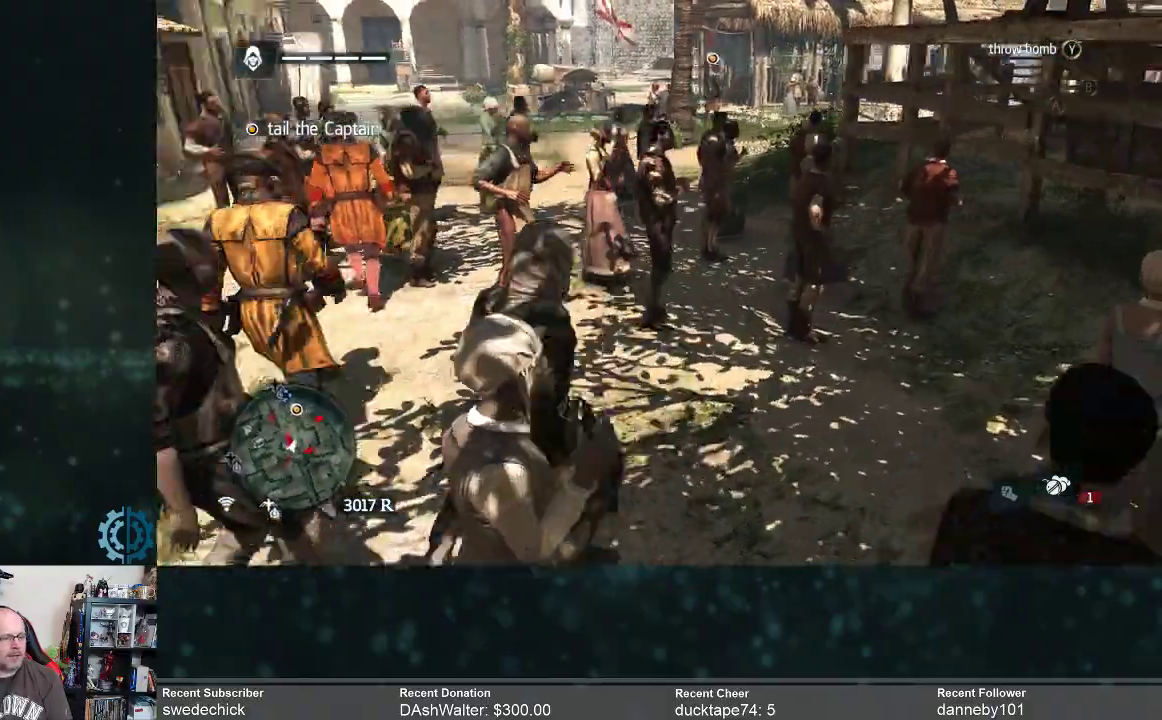
{"buttons": [], "left_stick": "up-left", "right_stick": "left", "events": [[33, "right_stick", "center"], [133, "left_stick", "up"], [233, "left_stick", "up-left"], [300, "right_stick", "left"]]}
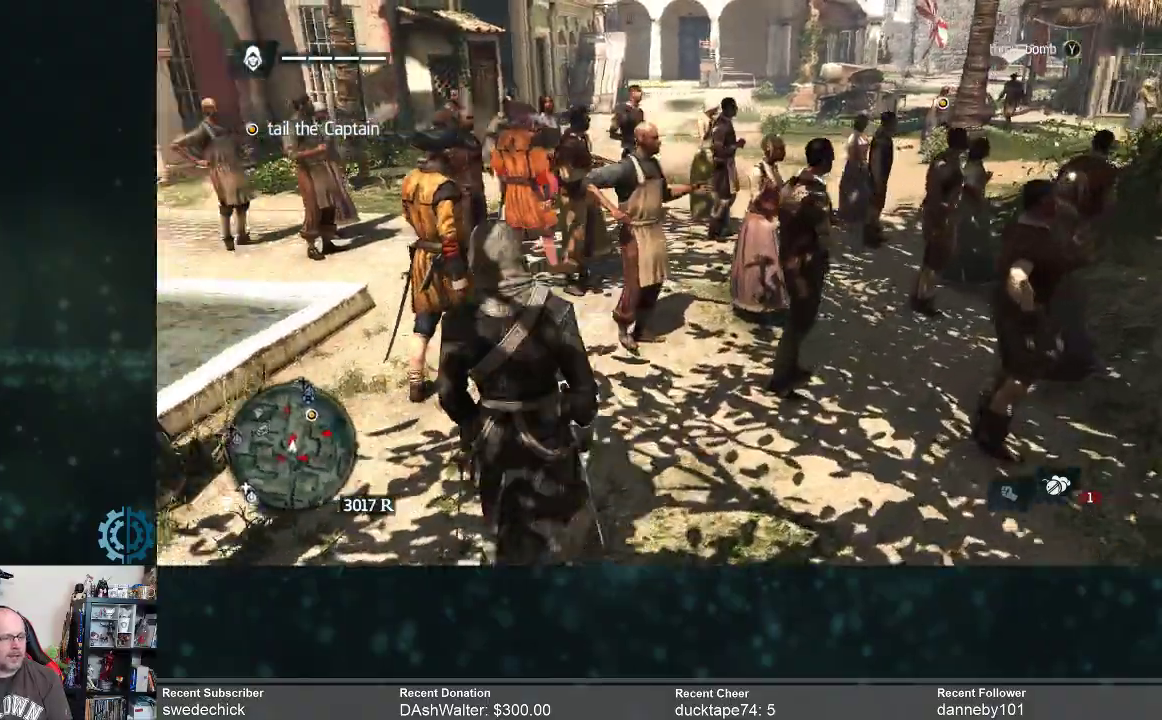
{"buttons": ["R2"], "left_stick": "up-left", "right_stick": "center", "events": [[33, "right_stick", "center"], [333, "R2", "down"]]}
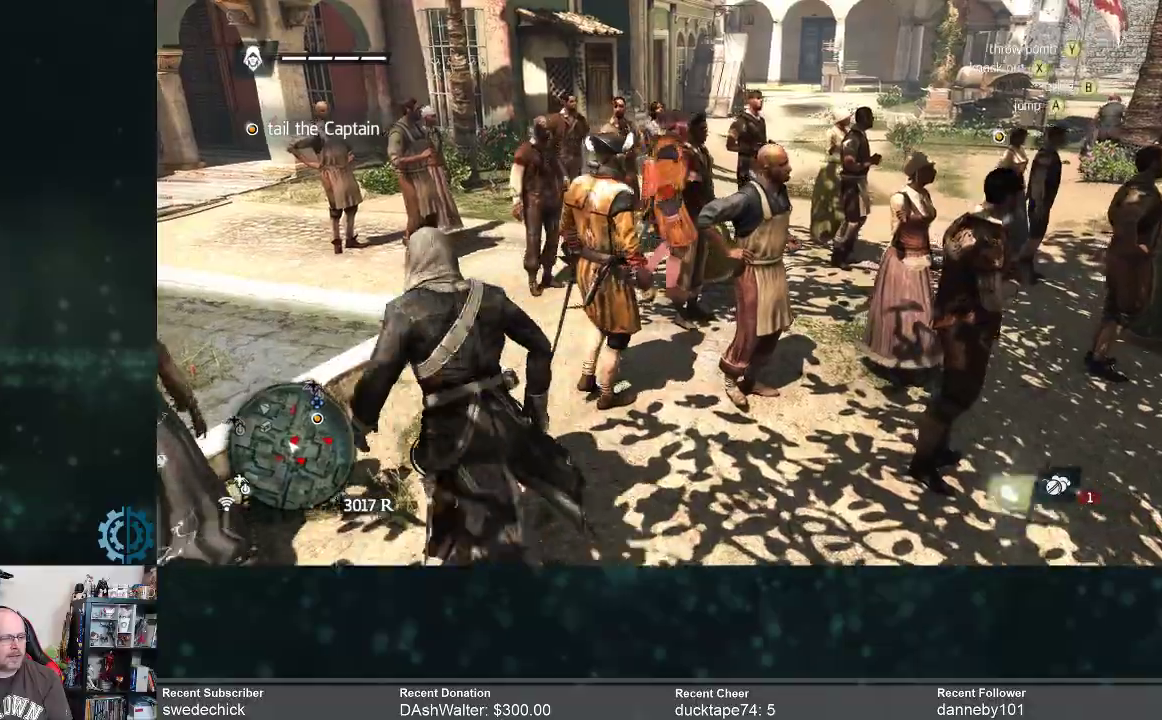
{"buttons": ["R2"], "left_stick": "up-left", "right_stick": "center", "events": []}
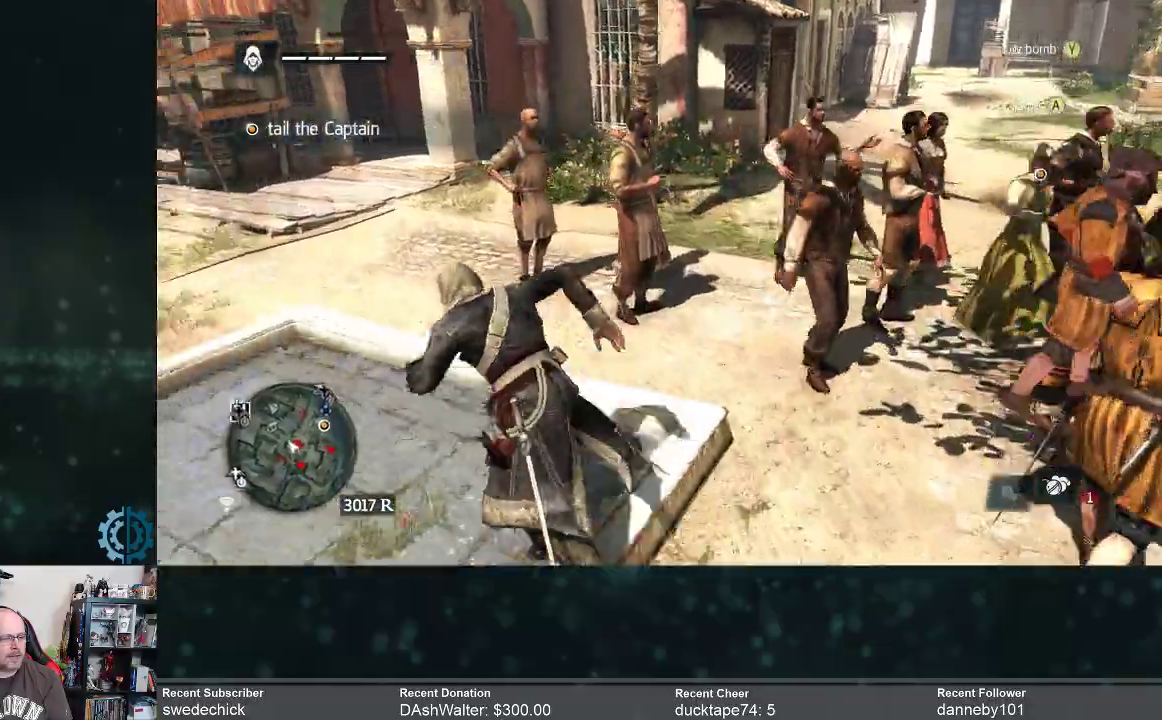
{"buttons": [], "left_stick": "up-left", "right_stick": "center", "events": [[133, "right_stick", "right"], [400, "right_stick", "center"], [433, "R2", "up"]]}
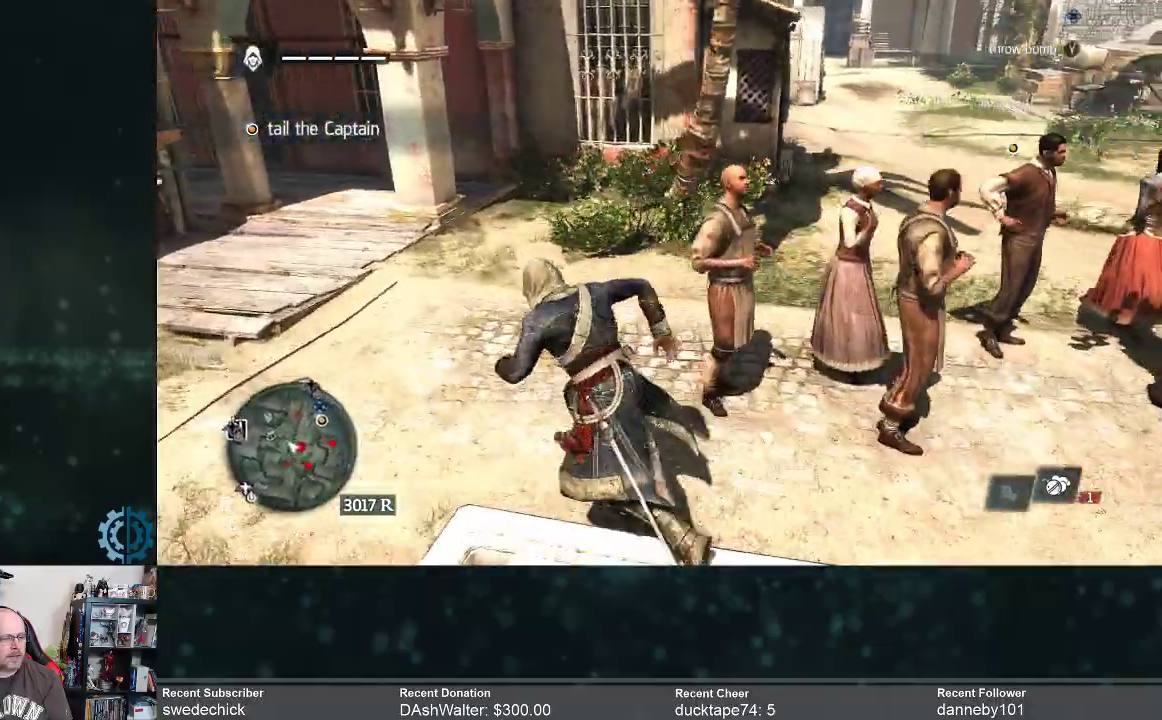
{"buttons": [], "left_stick": "up", "right_stick": "center", "events": [[100, "right_stick", "up-right"], [300, "left_stick", "up"], [467, "right_stick", "center"]]}